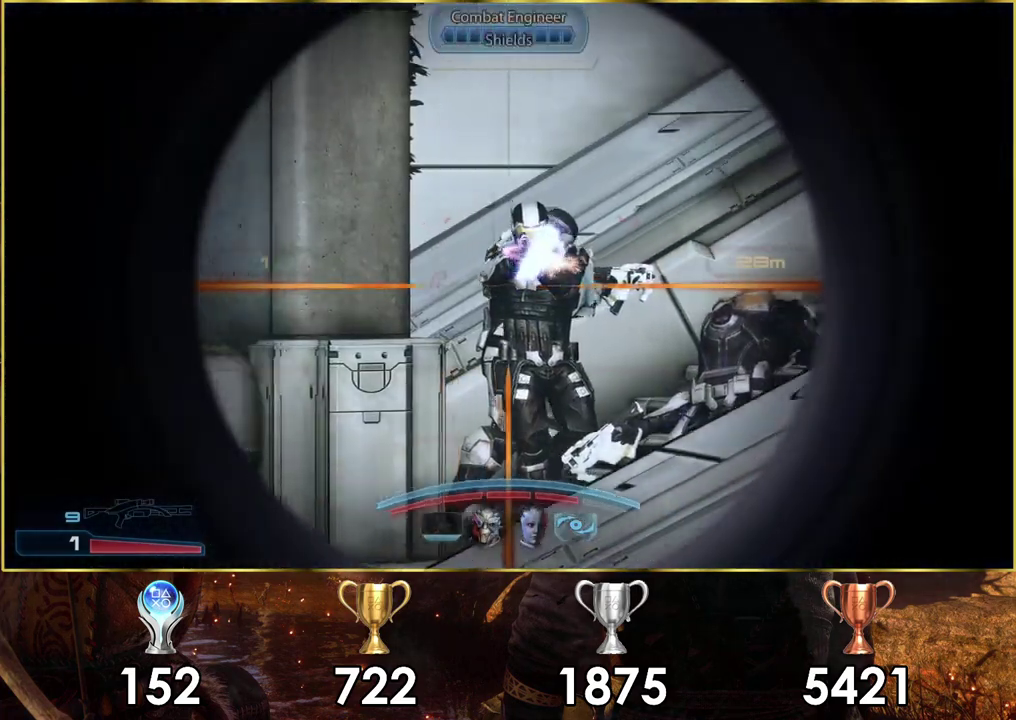
Gameplay with a controller (PlayStation layout); each line is a JSON object with the inputs held at the frame after it (dt_ms = milliseconds from this image to that frame). "events" lists button and stick changes between this image and that frame as [ms after this image, input, new state], when the widget could be followed in between. Not read: L1 R1.
{"dt_ms": 500, "buttons": ["L2"], "left_stick": "center", "right_stick": "center", "events": [[117, "right_stick", "down-left"], [267, "right_stick", "up-right"], [467, "right_stick", "center"]]}
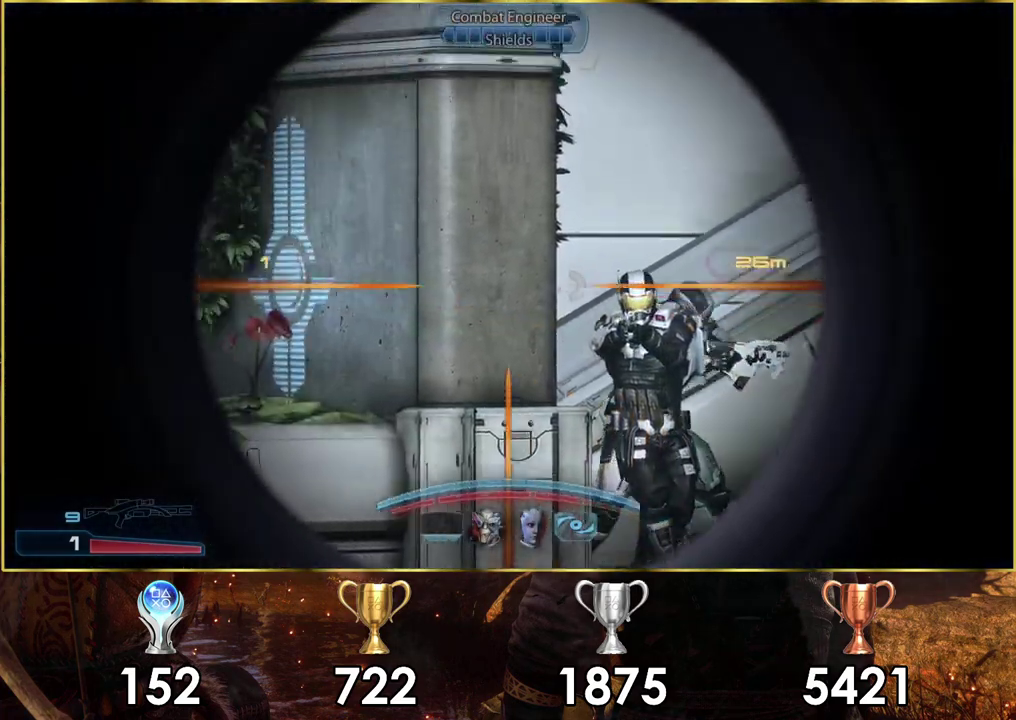
{"dt_ms": 200, "buttons": ["L2"], "left_stick": "center", "right_stick": "right", "events": [[150, "right_stick", "right"]]}
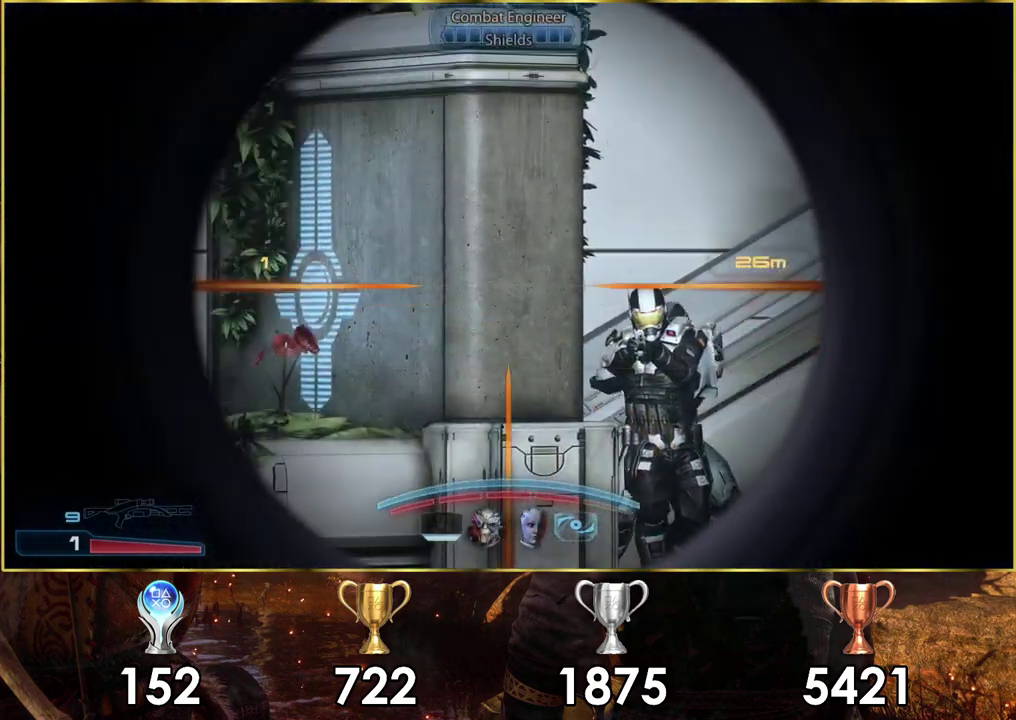
{"dt_ms": 400, "buttons": ["L2"], "left_stick": "center", "right_stick": "up", "events": [[83, "right_stick", "center"], [167, "right_stick", "up-right"], [217, "right_stick", "center"], [383, "right_stick", "up"]]}
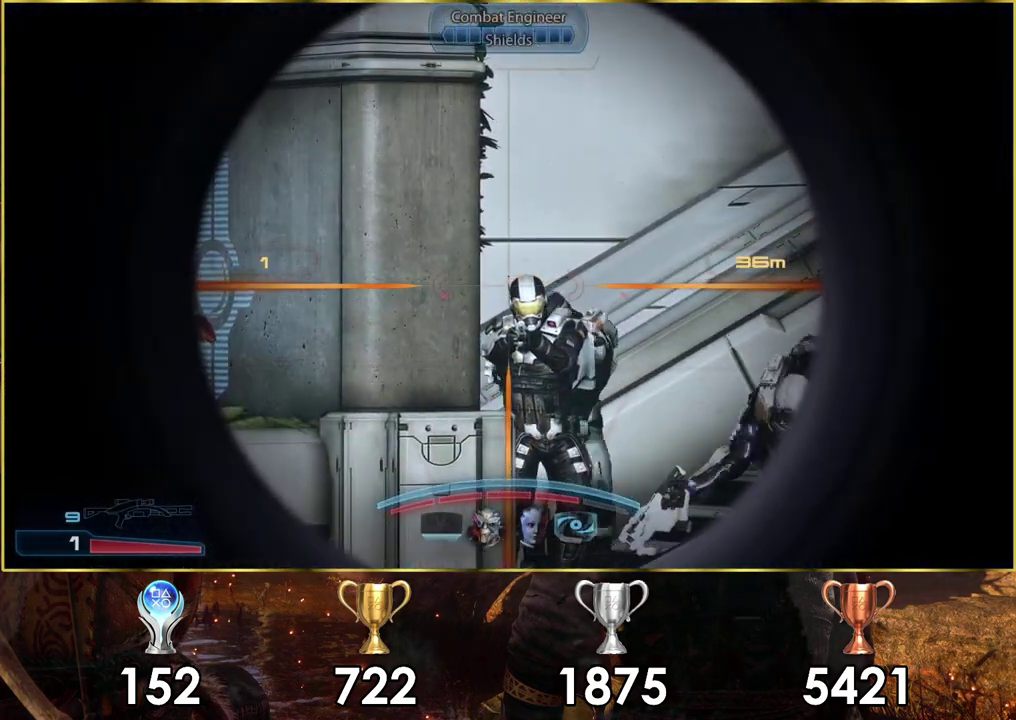
{"dt_ms": 400, "buttons": ["L2"], "left_stick": "center", "right_stick": "right", "events": [[50, "right_stick", "center"], [117, "right_stick", "right"], [250, "right_stick", "center"], [333, "right_stick", "right"]]}
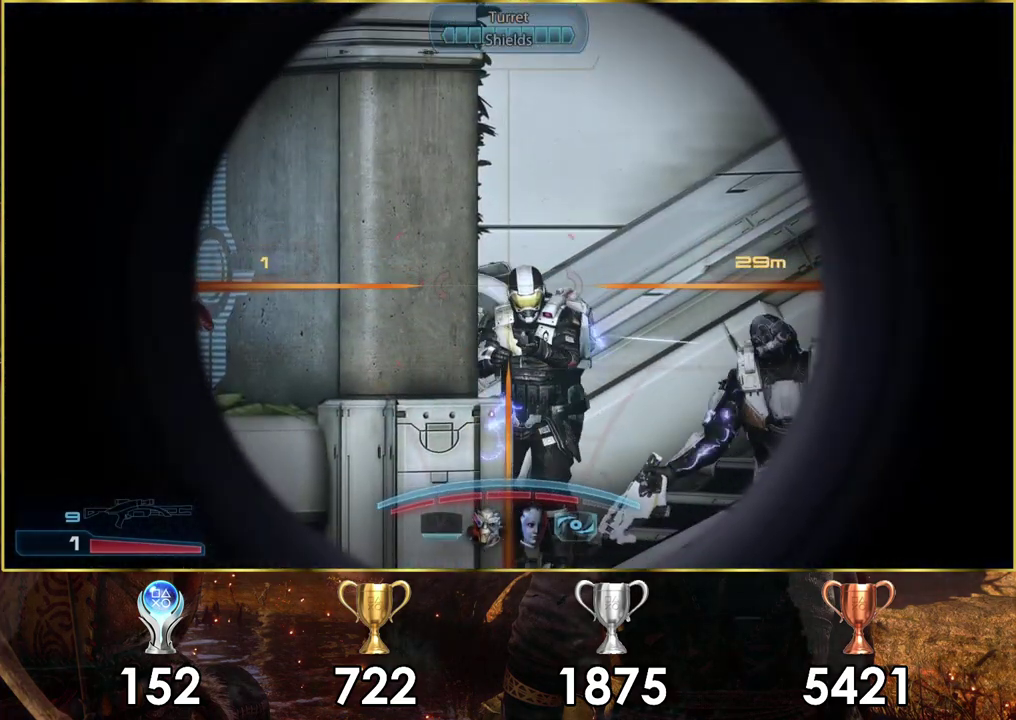
{"dt_ms": 200, "buttons": ["L2"], "left_stick": "center", "right_stick": "center", "events": [[50, "R2", "down"], [67, "right_stick", "center"], [150, "R2", "up"]]}
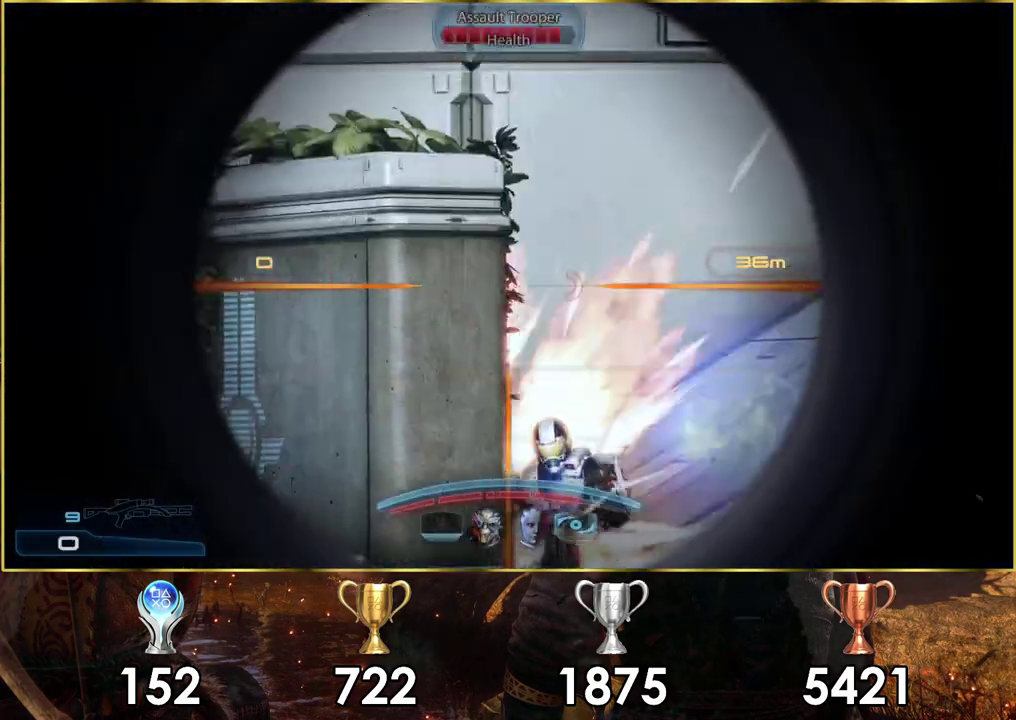
{"dt_ms": 400, "buttons": [], "left_stick": "center", "right_stick": "center", "events": [[300, "L2", "up"]]}
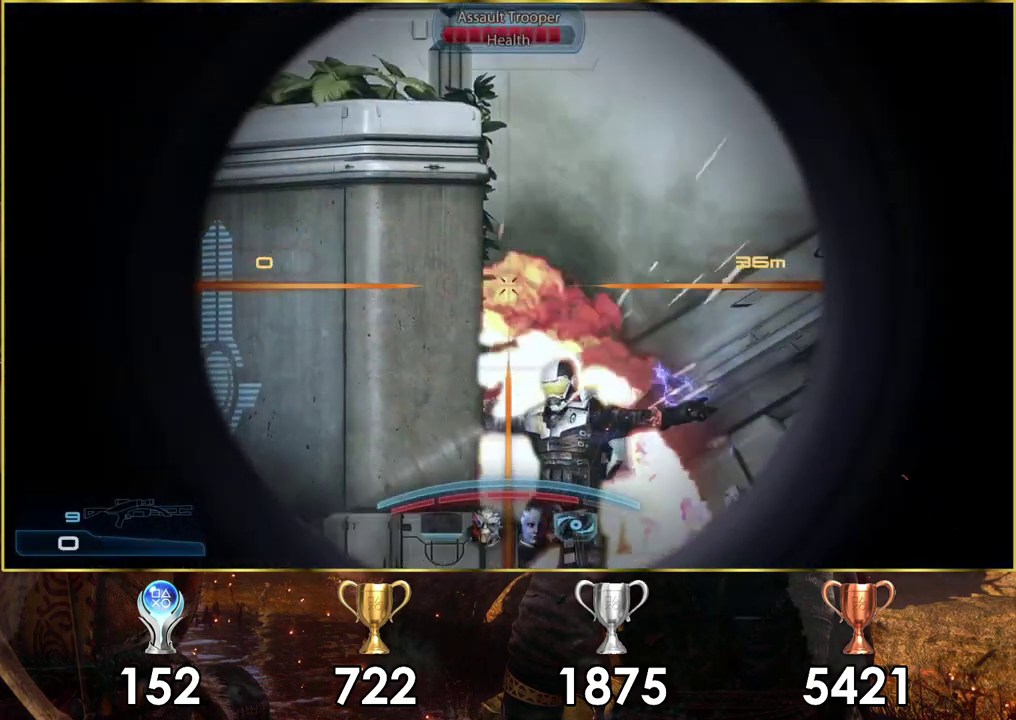
{"dt_ms": 200, "buttons": [], "left_stick": "down-right", "right_stick": "center", "events": [[67, "left_stick", "down-right"]]}
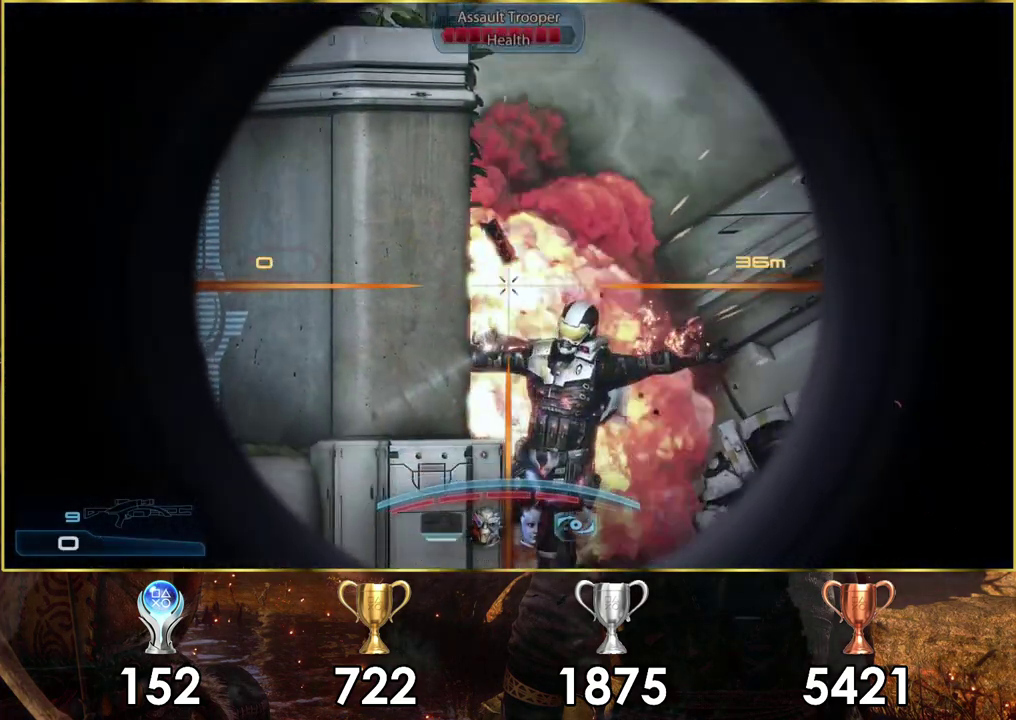
{"dt_ms": 300, "buttons": [], "left_stick": "center", "right_stick": "center", "events": [[200, "left_stick", "down"], [250, "left_stick", "center"]]}
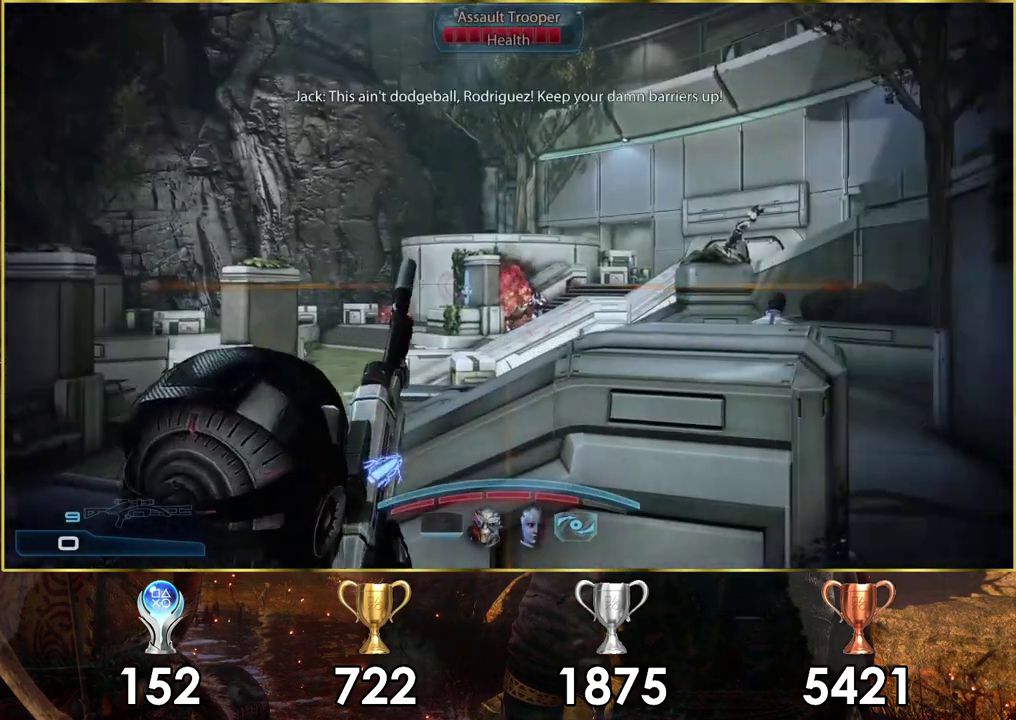
{"dt_ms": 300, "buttons": [], "left_stick": "down-right", "right_stick": "center", "events": [[283, "left_stick", "down-right"]]}
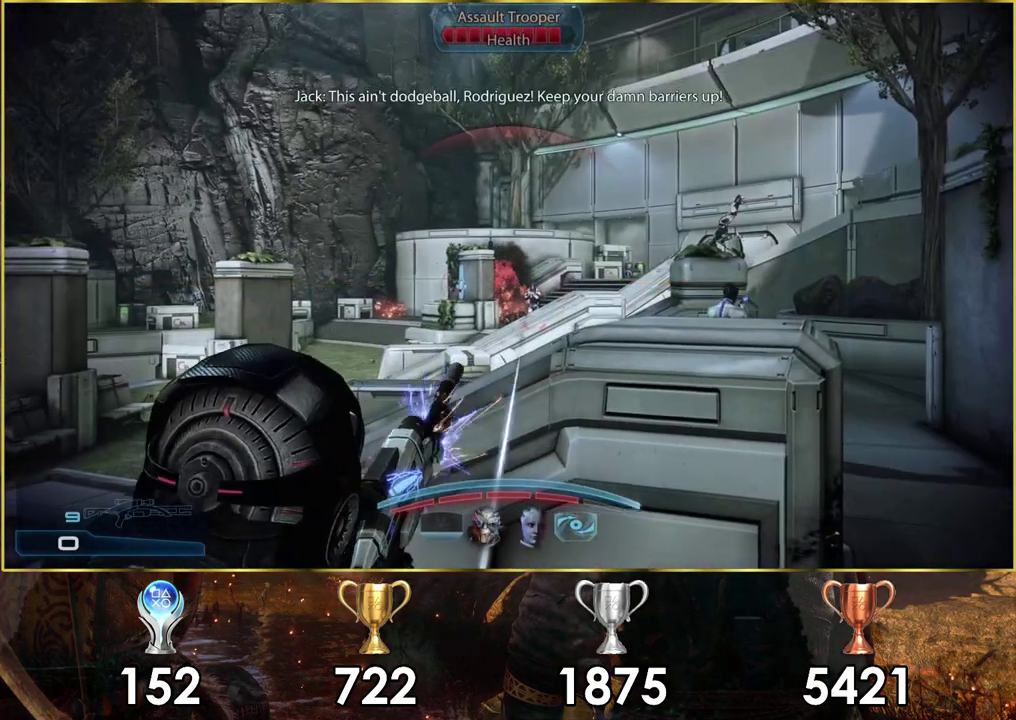
{"dt_ms": 100, "buttons": [], "left_stick": "right", "right_stick": "center", "events": [[83, "left_stick", "right"]]}